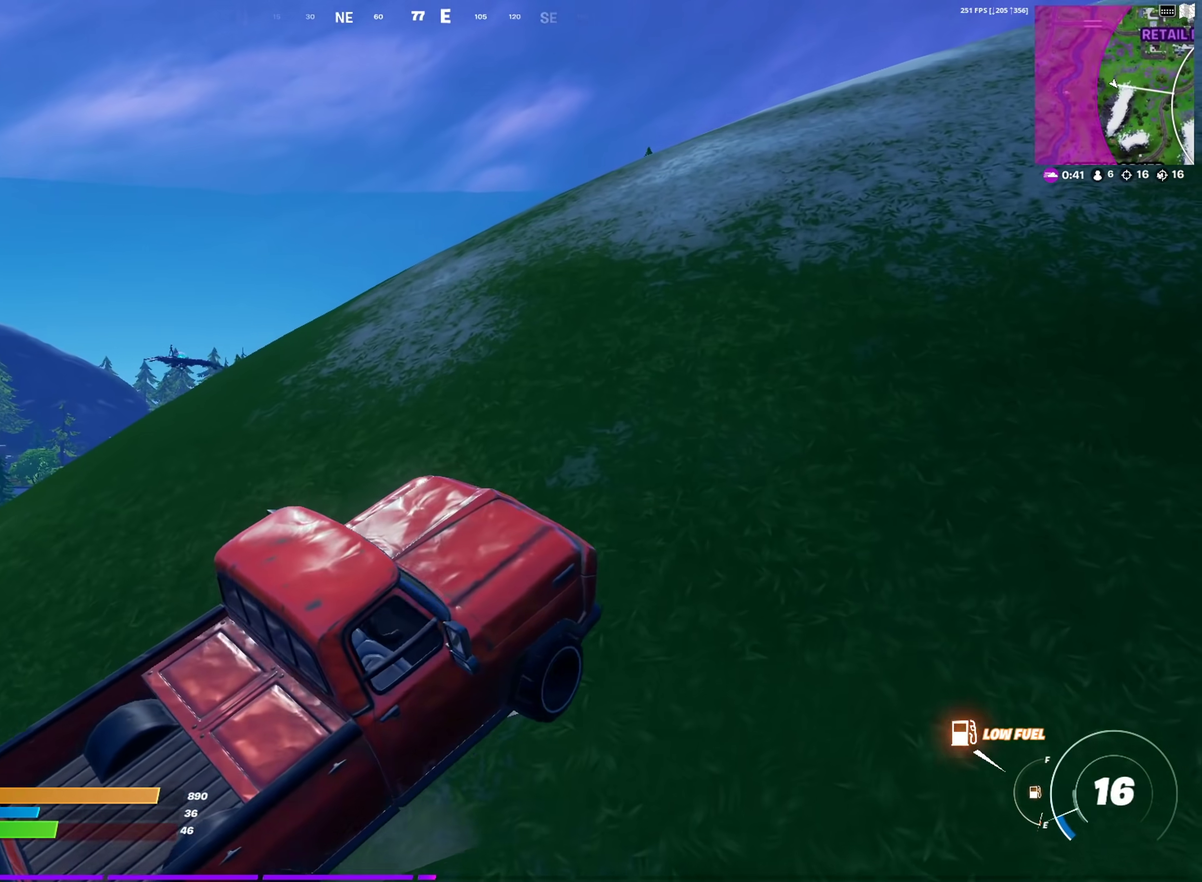
Gameplay with a controller (PlayStation layout); each line is a JSON object with the inputs held at the frame after it (dt_ms = milliseconds from this image to that frame). "events" lists button and stick changes between this image and that frame as [ms after this image, input, new state], when the widget could be followed in between. This document gives stick clicks only as held states, not as events.
{"dt_ms": 501, "buttons": [], "left_stick": "down-right", "right_stick": "center"}
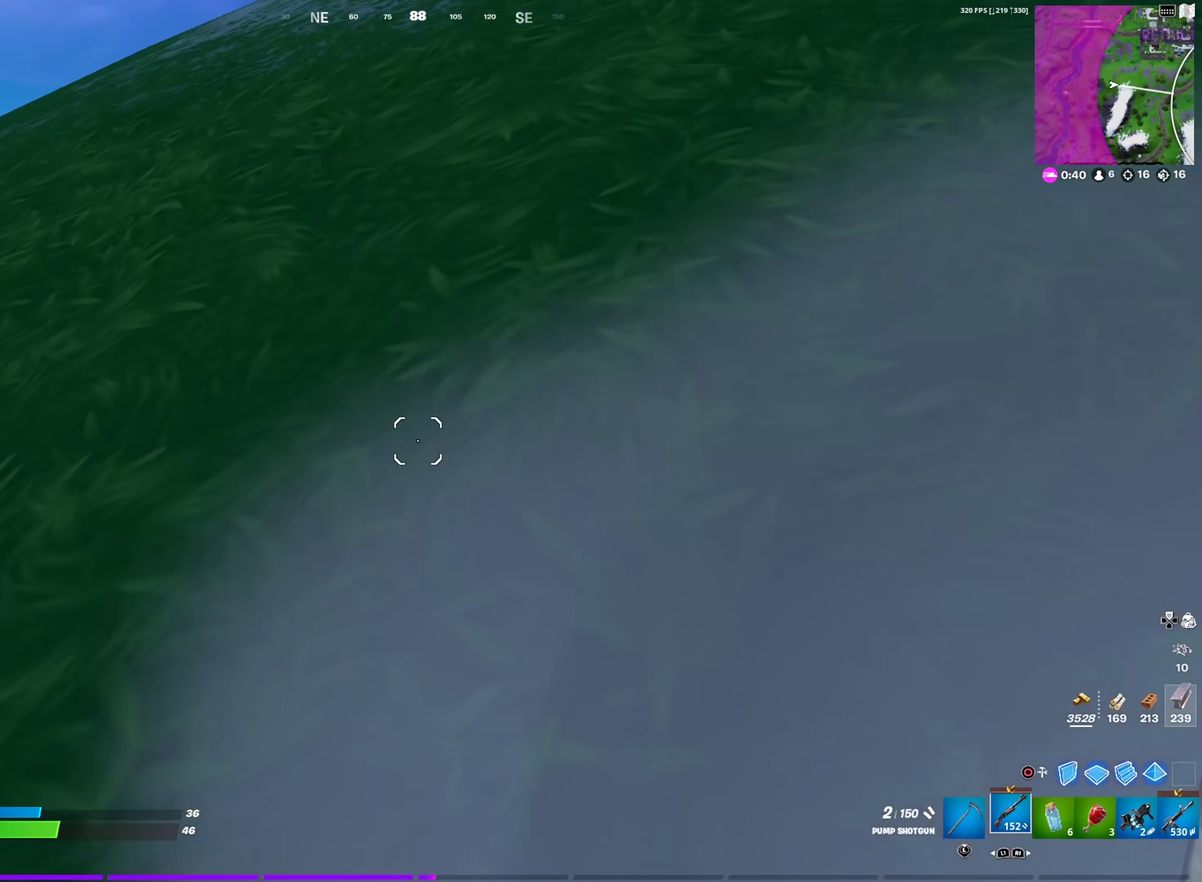
{"dt_ms": 300, "buttons": [], "left_stick": "center", "right_stick": "center", "events": [[16, "R1", "down"], [100, "R1", "up"], [166, "left_stick", "center"], [183, "R1", "down"], [266, "R1", "up"]]}
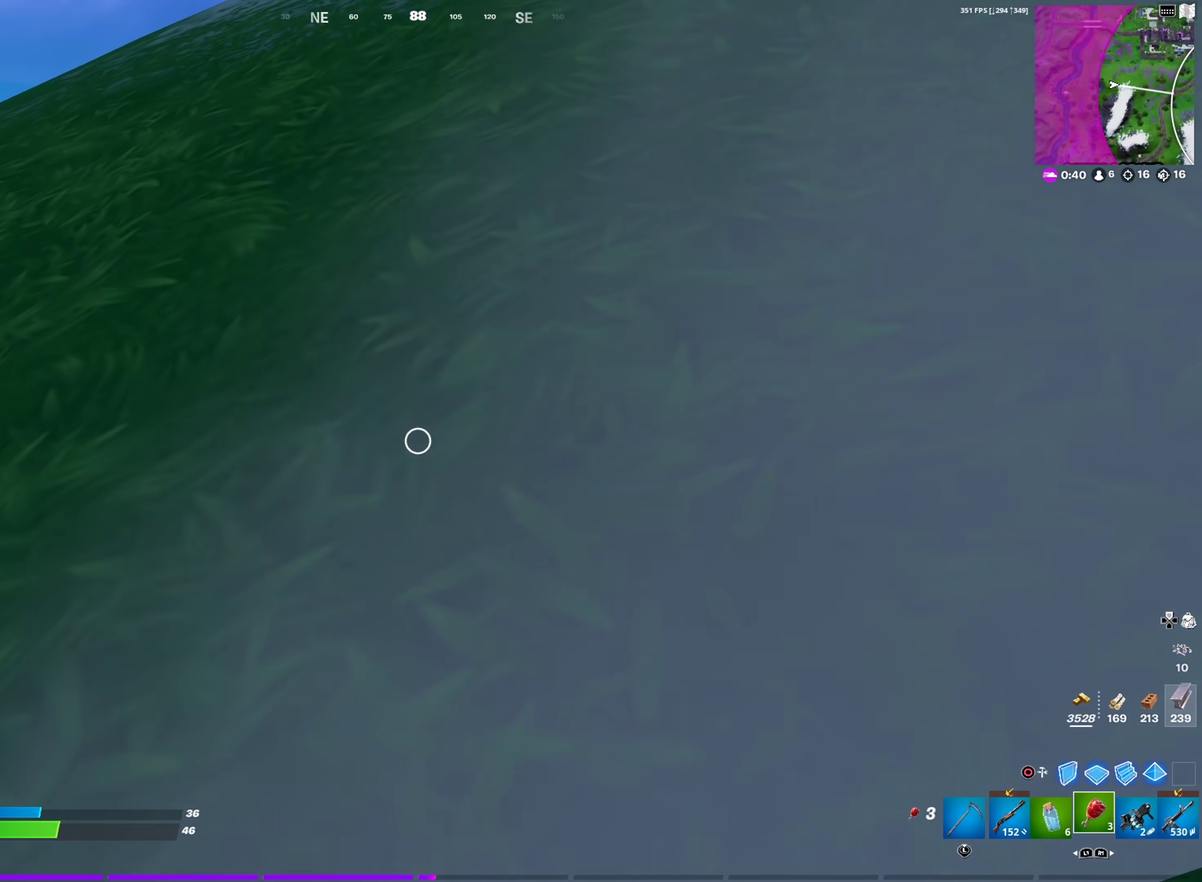
{"dt_ms": 901, "buttons": [], "left_stick": "center", "right_stick": "center", "events": [[83, "R2", "down"], [117, "right_stick", "up-left"], [167, "R2", "up"], [200, "right_stick", "left"], [267, "R2", "down"], [300, "right_stick", "center"], [333, "R2", "up"], [434, "R2", "down"], [517, "R2", "up"], [517, "right_stick", "right"], [600, "R2", "down"], [717, "R2", "up"], [767, "right_stick", "center"], [784, "R2", "down"], [884, "R2", "up"]]}
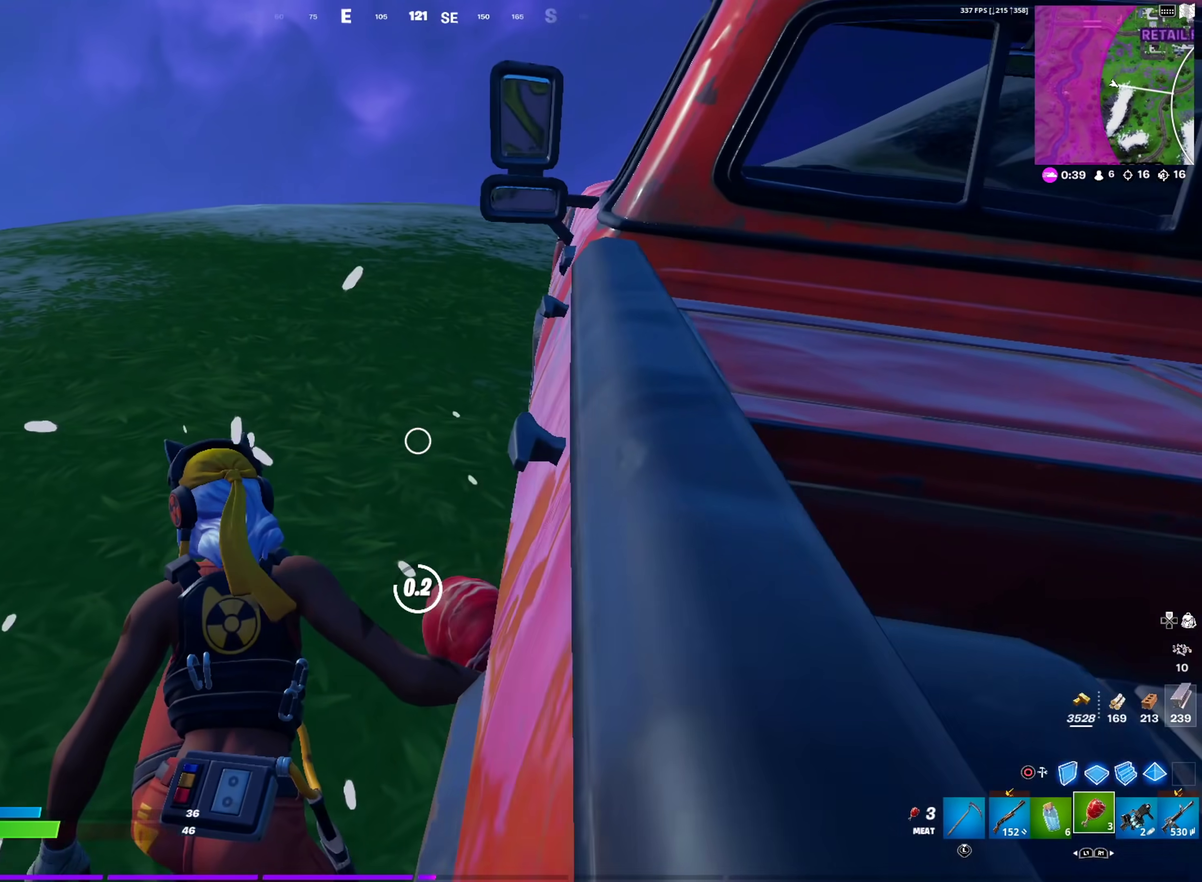
{"dt_ms": 300, "buttons": ["R2"], "left_stick": "center", "right_stick": "left", "events": [[66, "R2", "down"], [167, "R2", "up"], [250, "R2", "down"], [267, "right_stick", "left"]]}
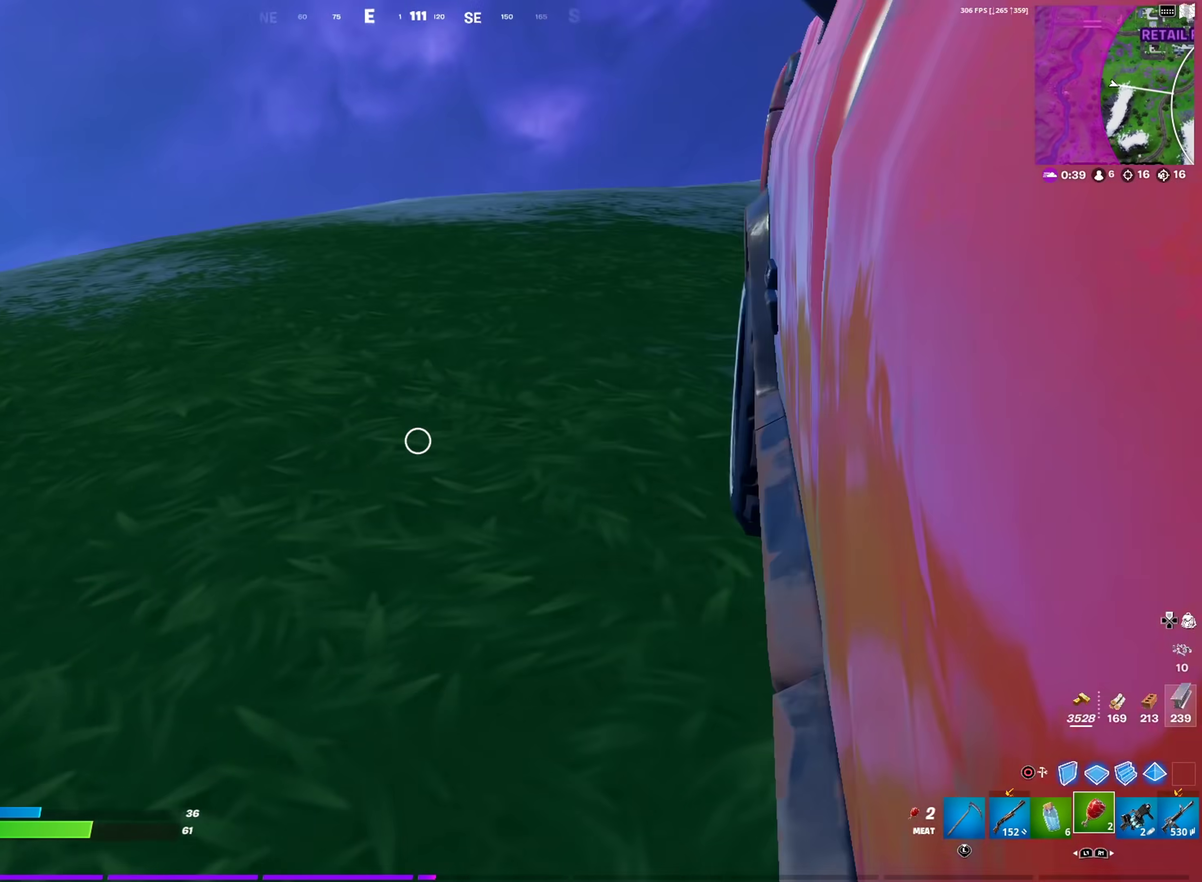
{"dt_ms": 601, "buttons": [], "left_stick": "center", "right_stick": "center", "events": [[33, "R2", "up"], [50, "right_stick", "down-left"], [117, "right_stick", "center"], [133, "R2", "down"], [217, "R2", "up"], [300, "R2", "down"], [384, "R2", "up"], [467, "R2", "down"], [567, "R2", "up"]]}
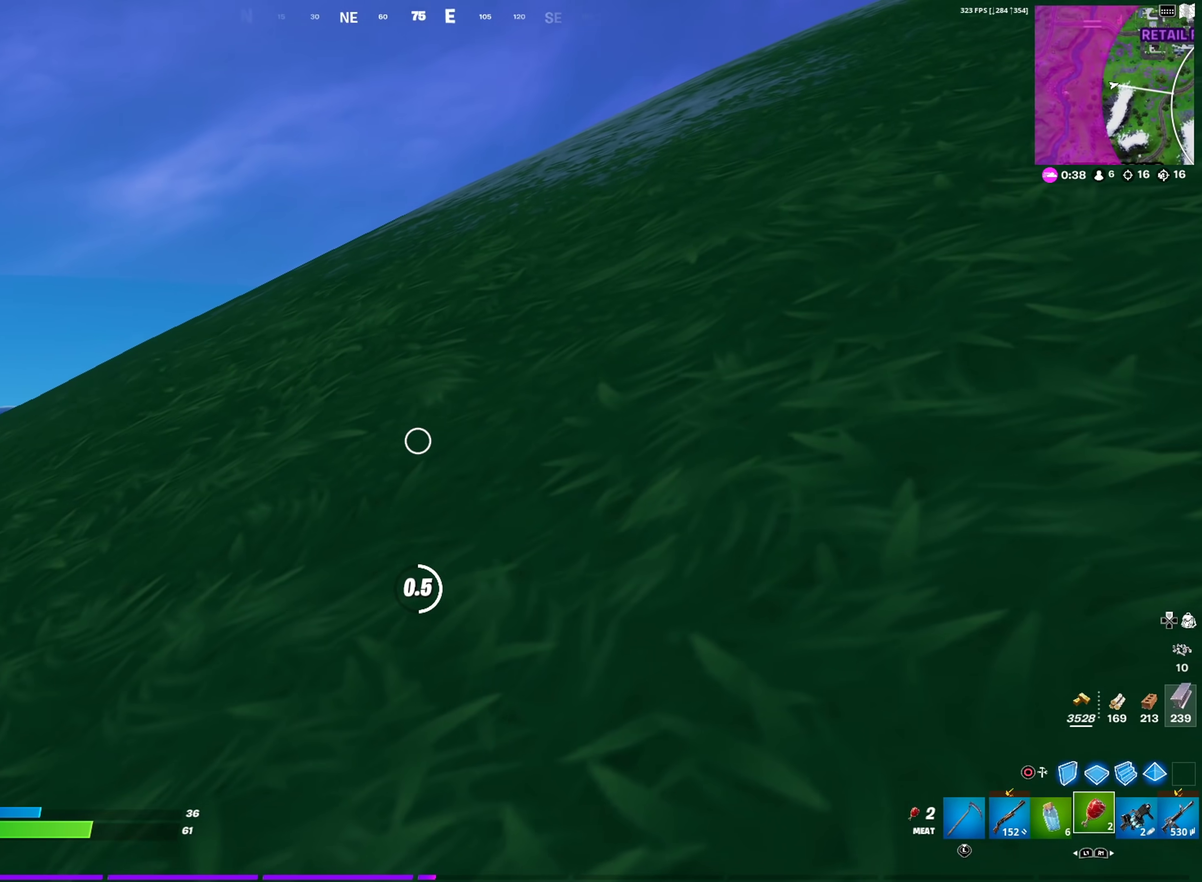
{"dt_ms": 400, "buttons": ["R2"], "left_stick": "center", "right_stick": "center", "events": [[33, "R2", "down"], [133, "R2", "up"], [216, "R2", "down"], [300, "R2", "up"], [383, "R2", "down"]]}
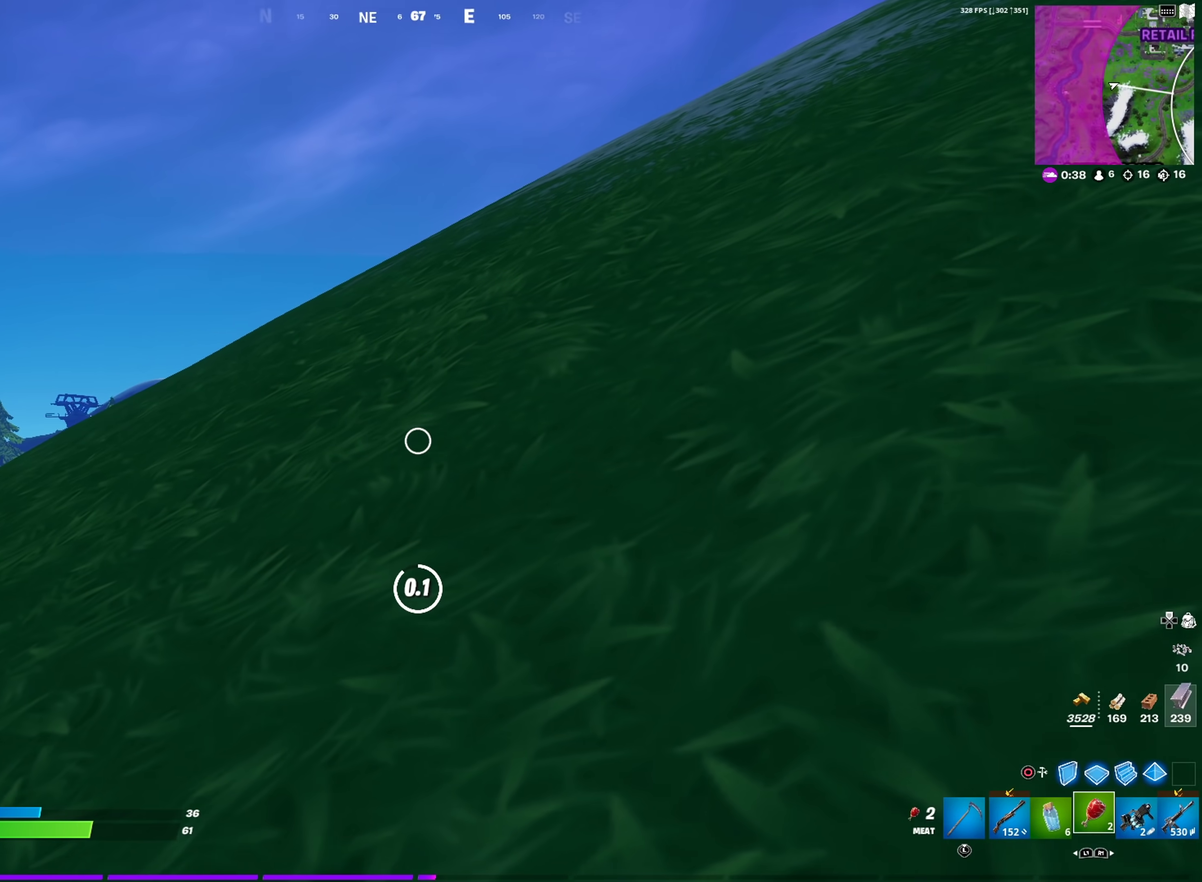
{"dt_ms": 601, "buttons": ["R2"], "left_stick": "center", "right_stick": "up-right", "events": [[67, "R2", "up"], [150, "R2", "down"], [250, "R2", "up"], [284, "L1", "down"], [367, "R2", "down"], [400, "L1", "up"], [467, "R2", "up"], [534, "R2", "down"], [534, "right_stick", "right"], [601, "right_stick", "up-right"]]}
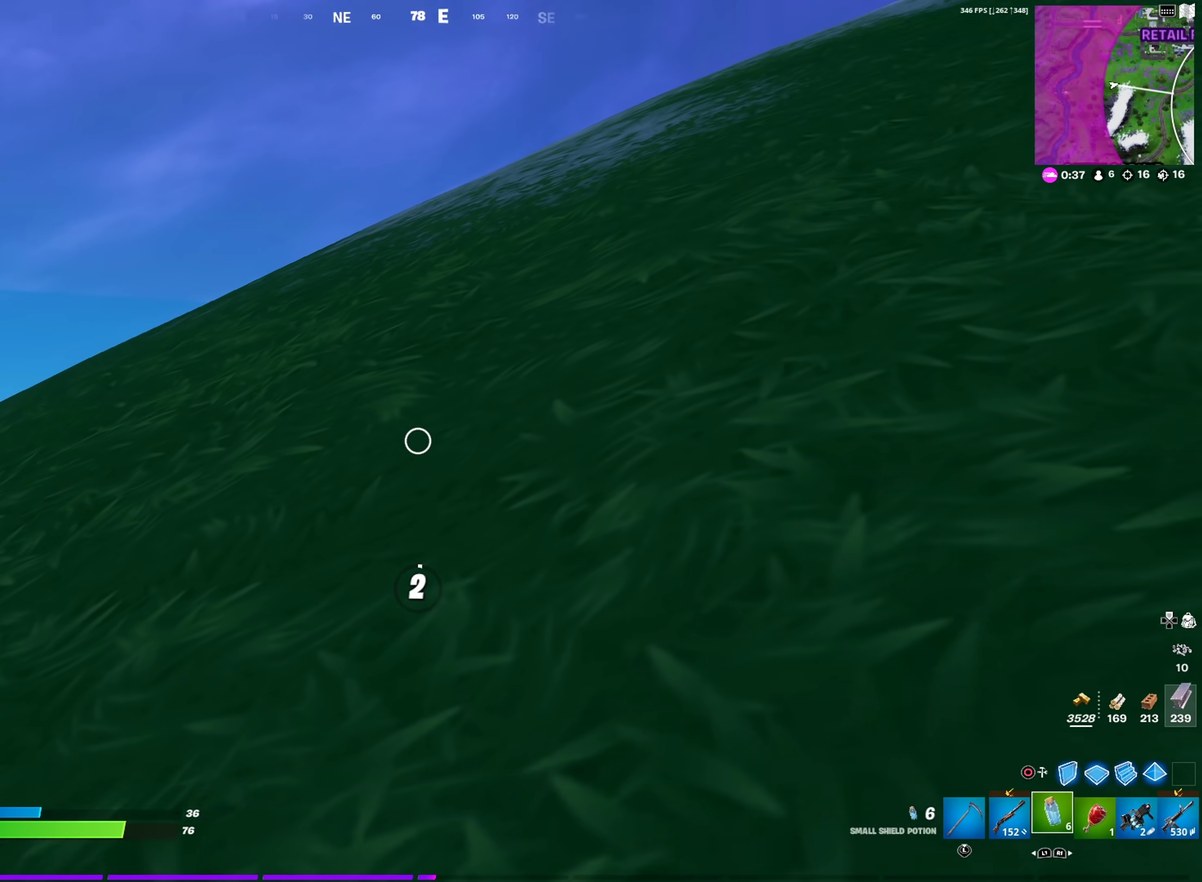
{"dt_ms": 400, "buttons": ["R2"], "left_stick": "center", "right_stick": "center"}
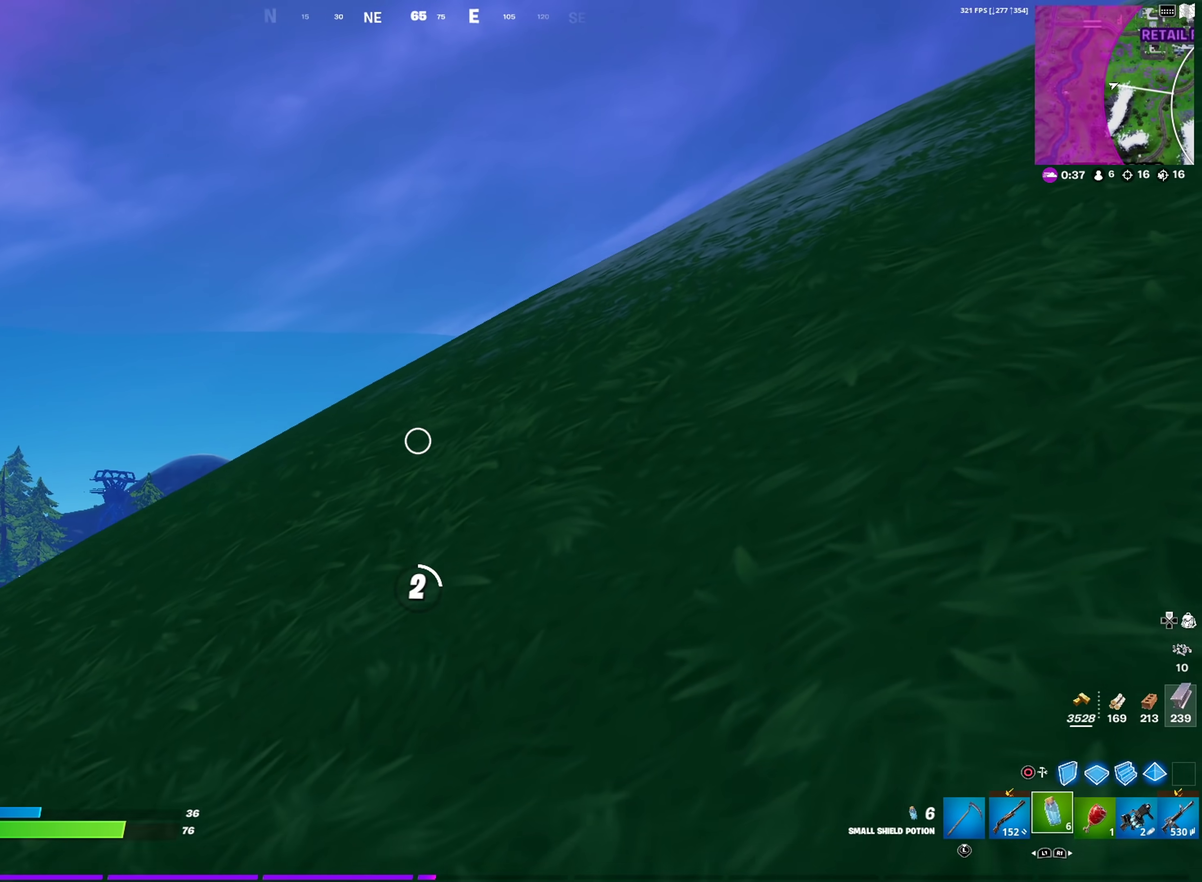
{"dt_ms": 501, "buttons": ["R2"], "left_stick": "center", "right_stick": "center", "events": []}
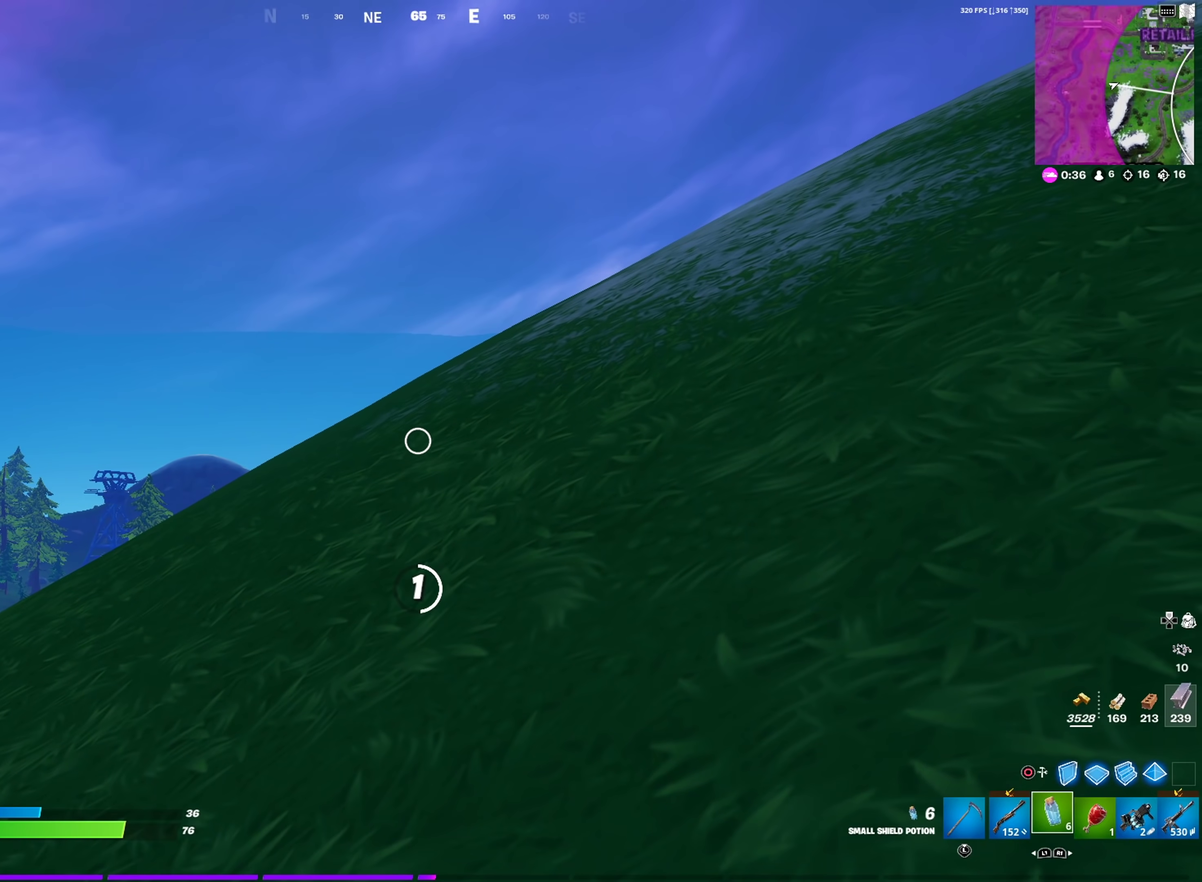
{"dt_ms": 500, "buttons": ["R2"], "left_stick": "center", "right_stick": "center", "events": [[233, "right_stick", "down-left"], [367, "right_stick", "center"]]}
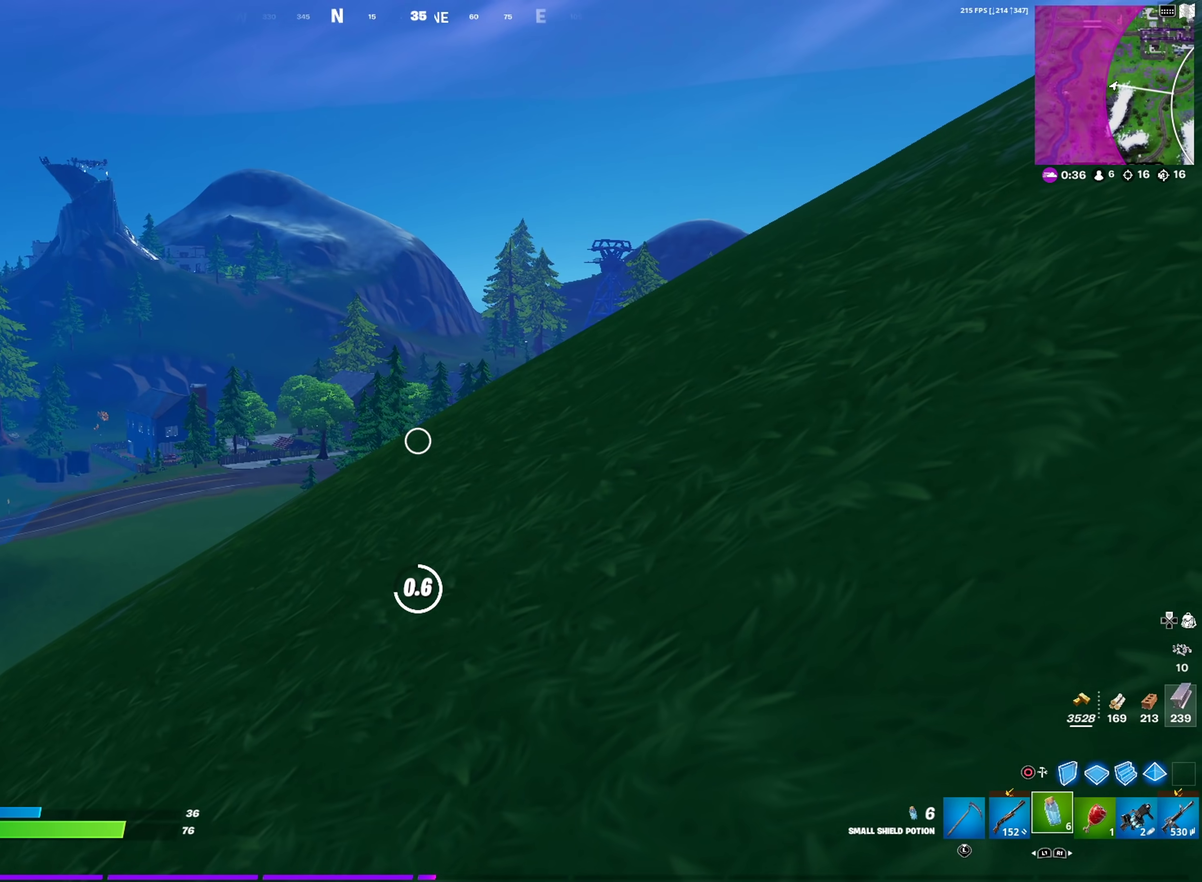
{"dt_ms": 400, "buttons": ["R2"], "left_stick": "center", "right_stick": "right", "events": [[284, "right_stick", "right"]]}
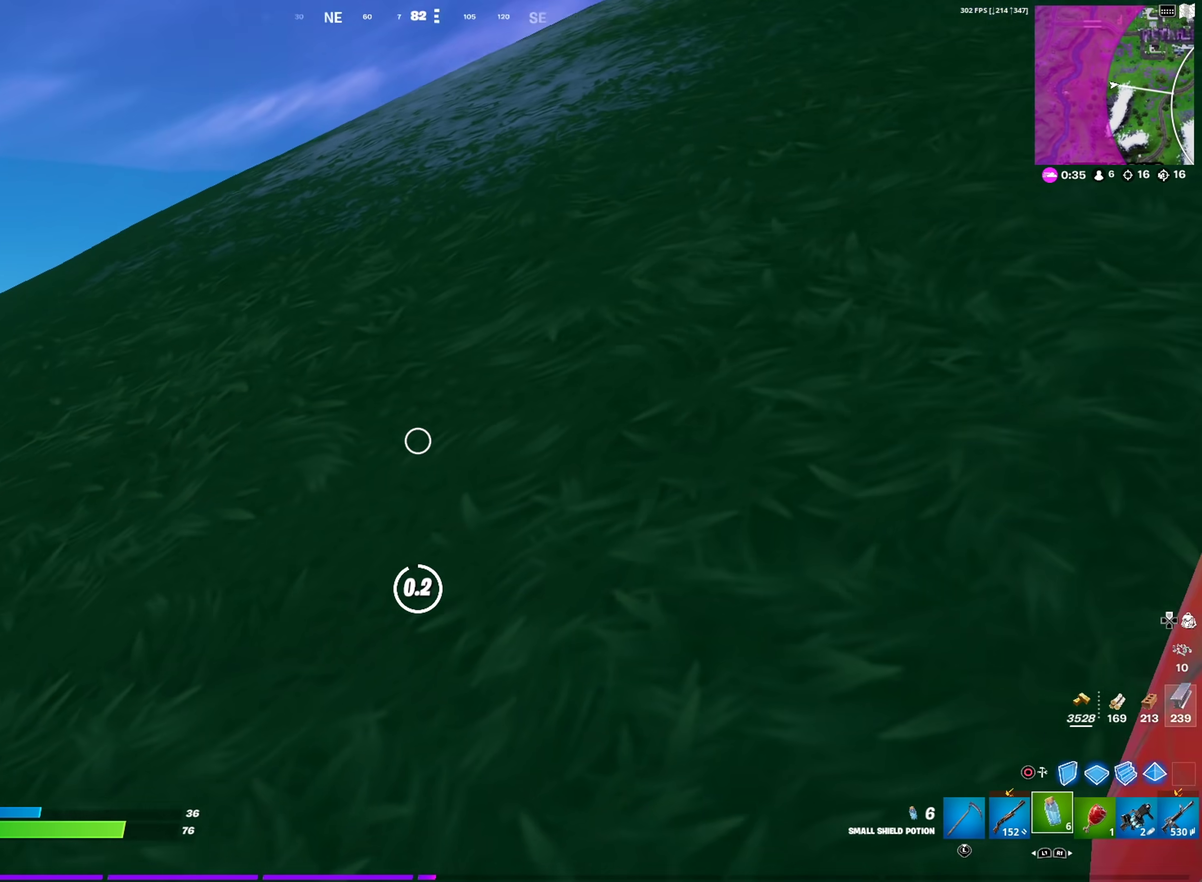
{"dt_ms": 601, "buttons": ["R2"], "left_stick": "center", "right_stick": "center", "events": [[101, "R2", "up"], [101, "right_stick", "center"], [234, "R1", "down"], [301, "R1", "up"], [401, "R2", "down"], [418, "right_stick", "up-left"], [484, "right_stick", "center"], [501, "R2", "up"], [584, "R2", "down"]]}
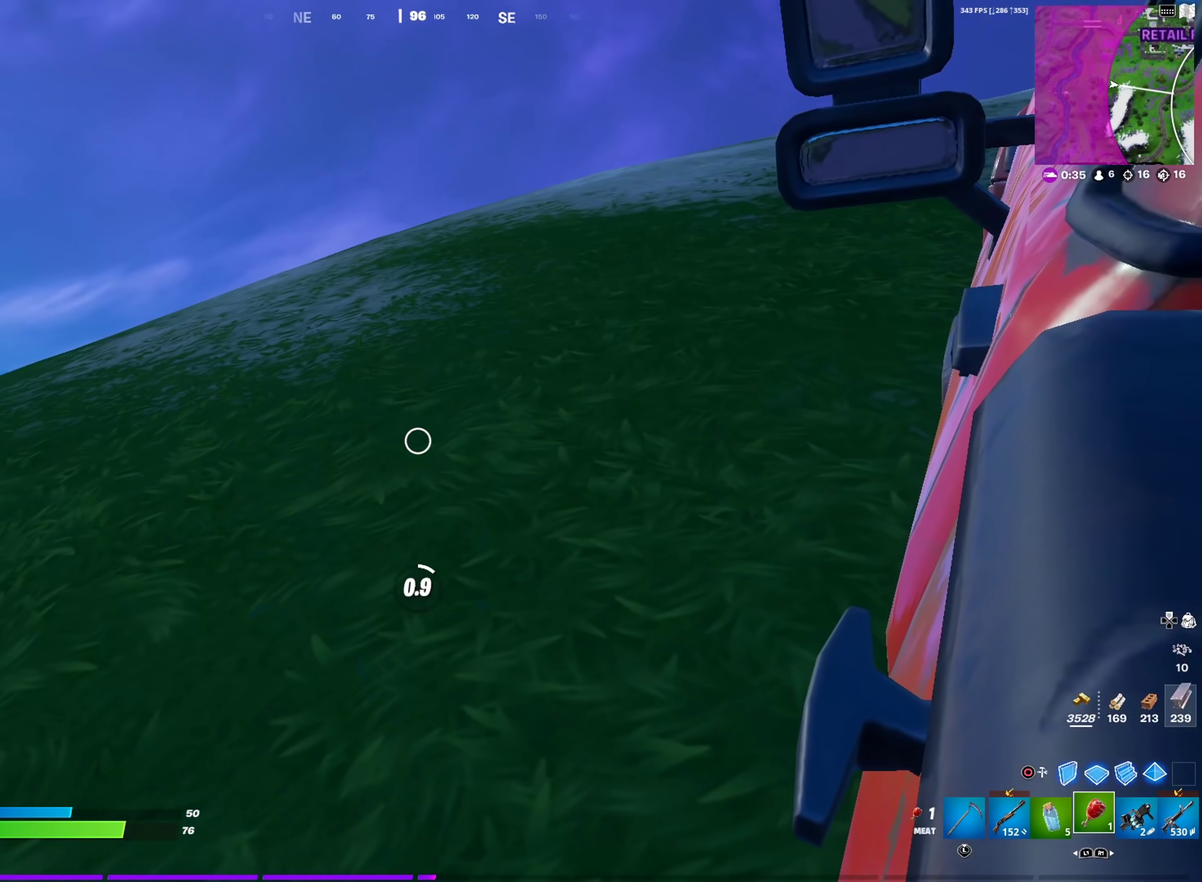
{"dt_ms": 601, "buttons": ["R2"], "left_stick": "center", "right_stick": "right"}
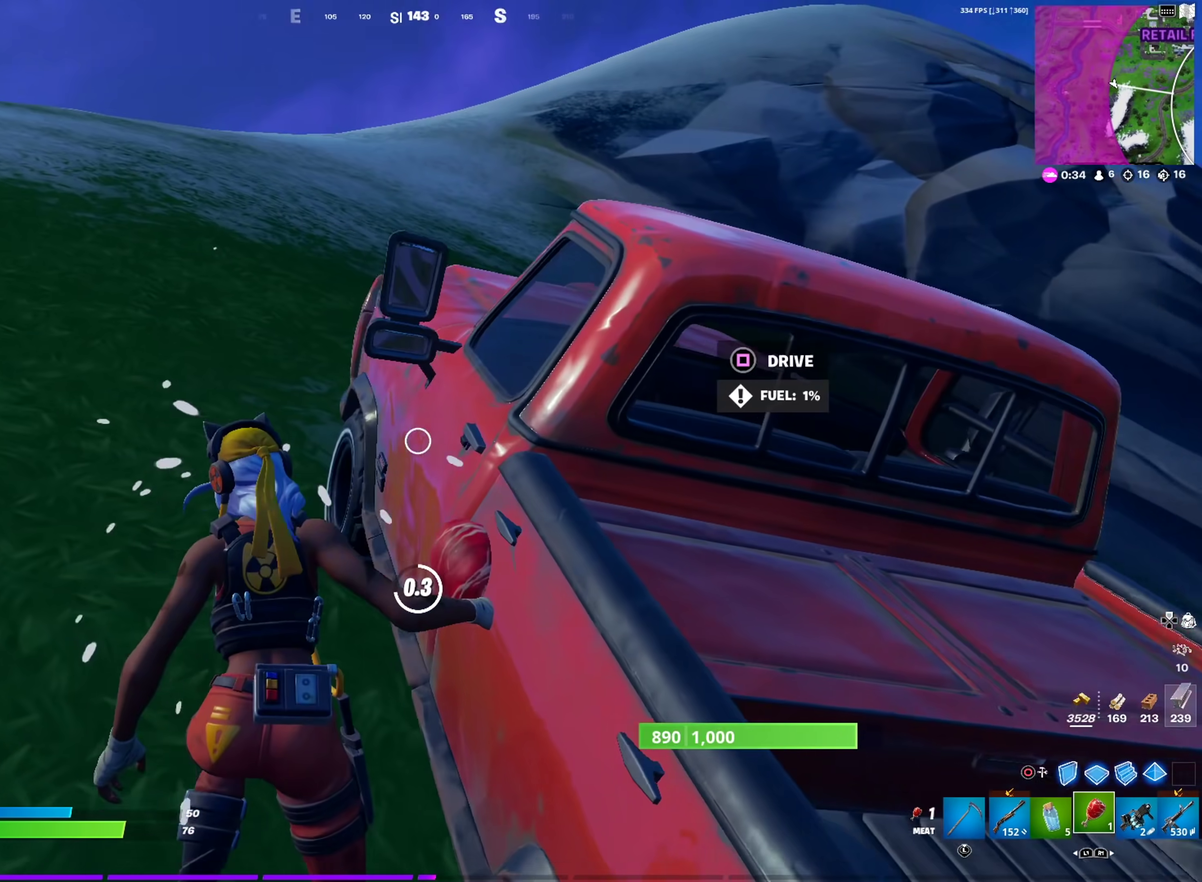
{"dt_ms": 400, "buttons": ["SQUARE"], "left_stick": "up-left", "right_stick": "center"}
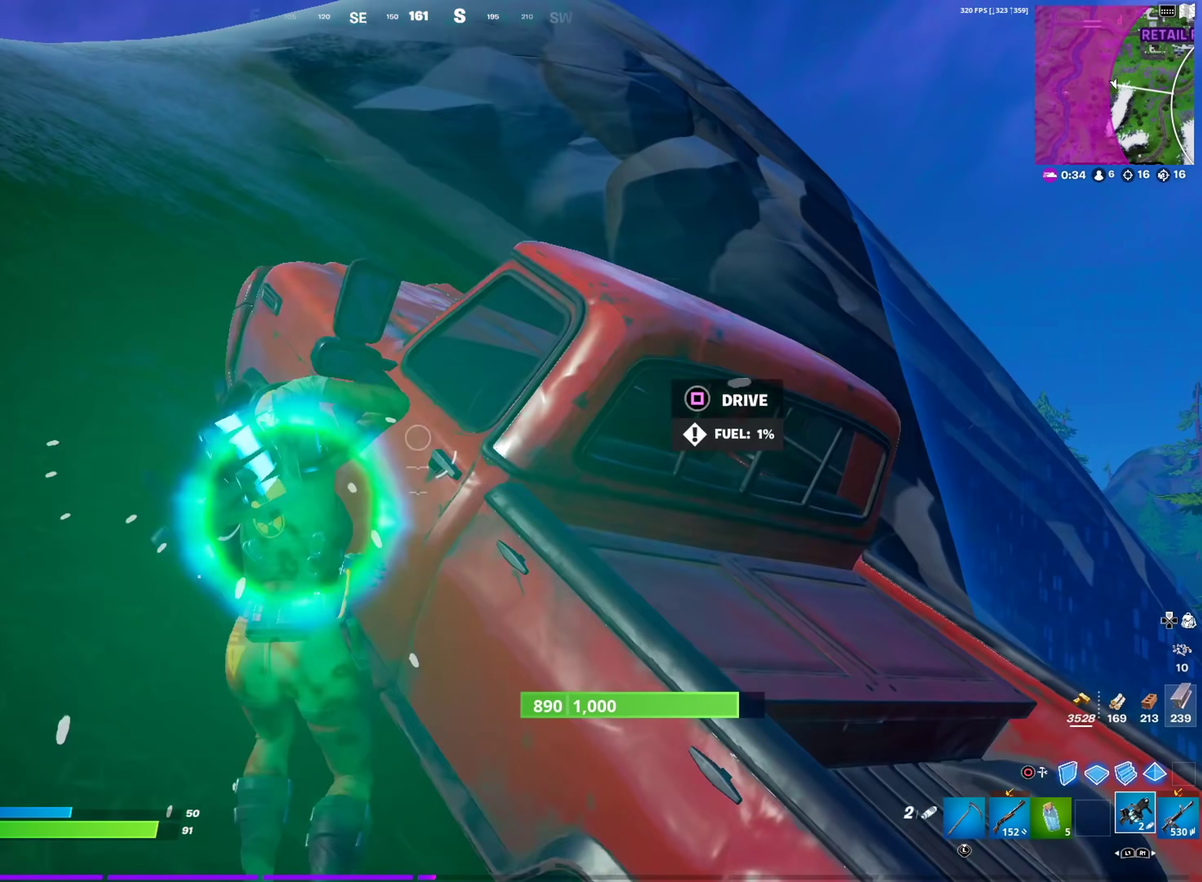
{"dt_ms": 601, "buttons": [], "left_stick": "up-right", "right_stick": "center", "events": [[67, "right_stick", "left"], [100, "SQUARE", "up"], [250, "right_stick", "center"], [434, "left_stick", "up"], [584, "left_stick", "up-right"]]}
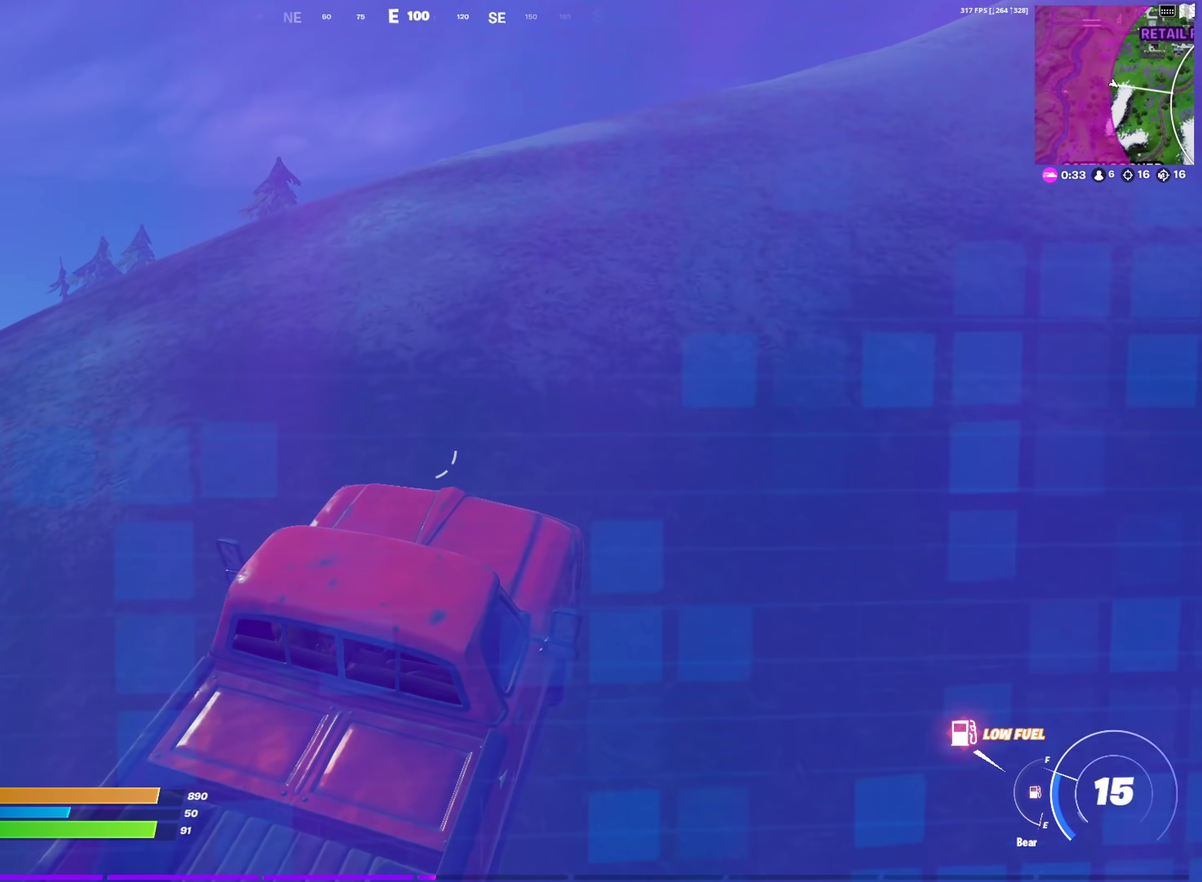
{"dt_ms": 400, "buttons": [], "left_stick": "up-right", "right_stick": "center", "events": []}
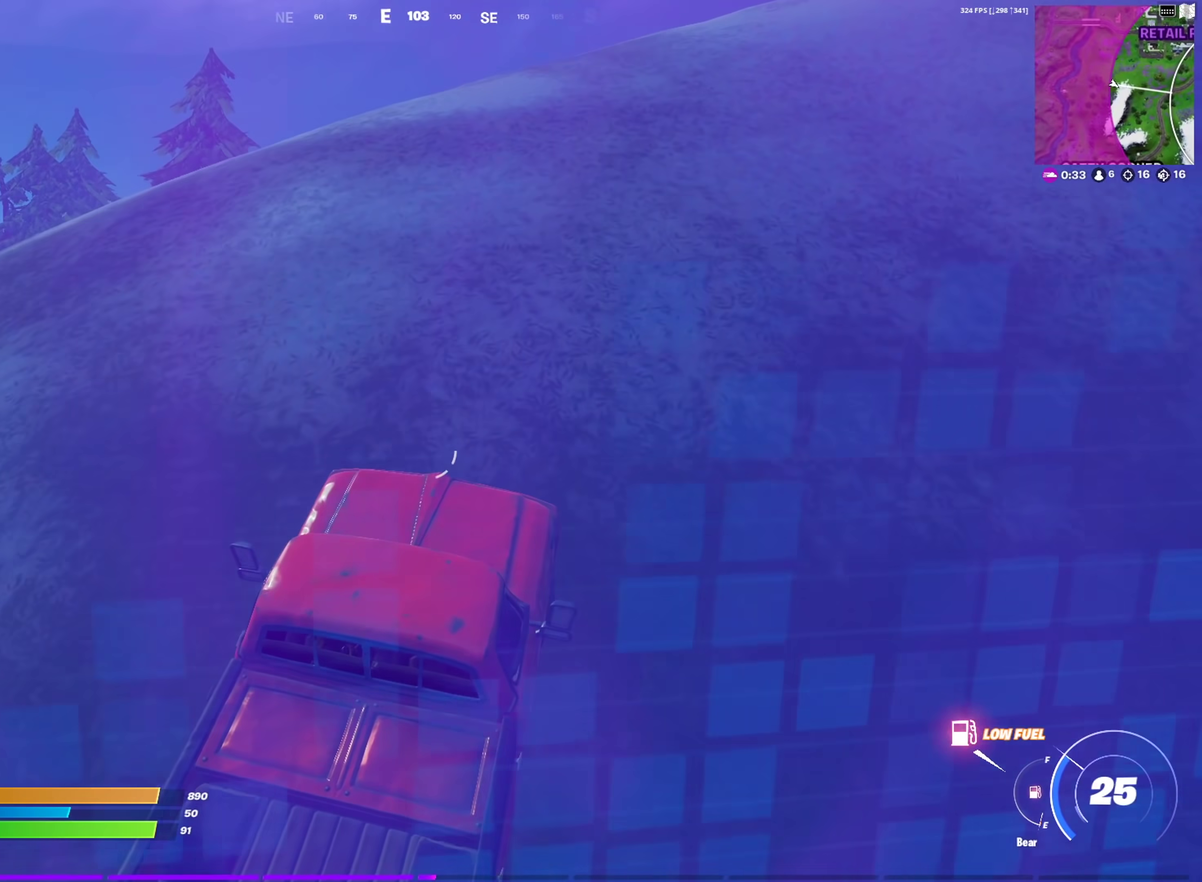
{"dt_ms": 601, "buttons": [], "left_stick": "up-right", "right_stick": "center", "events": []}
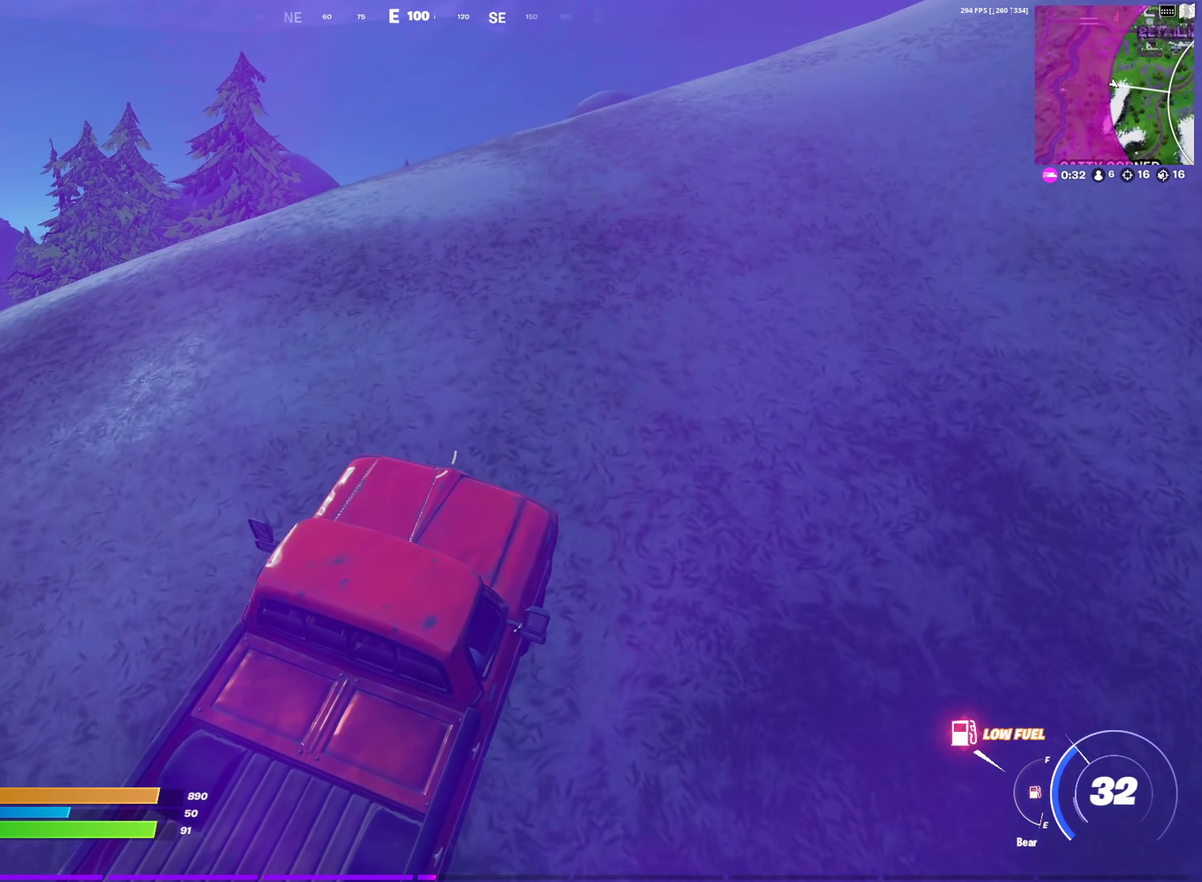
{"dt_ms": 400, "buttons": [], "left_stick": "up-right", "right_stick": "center", "events": []}
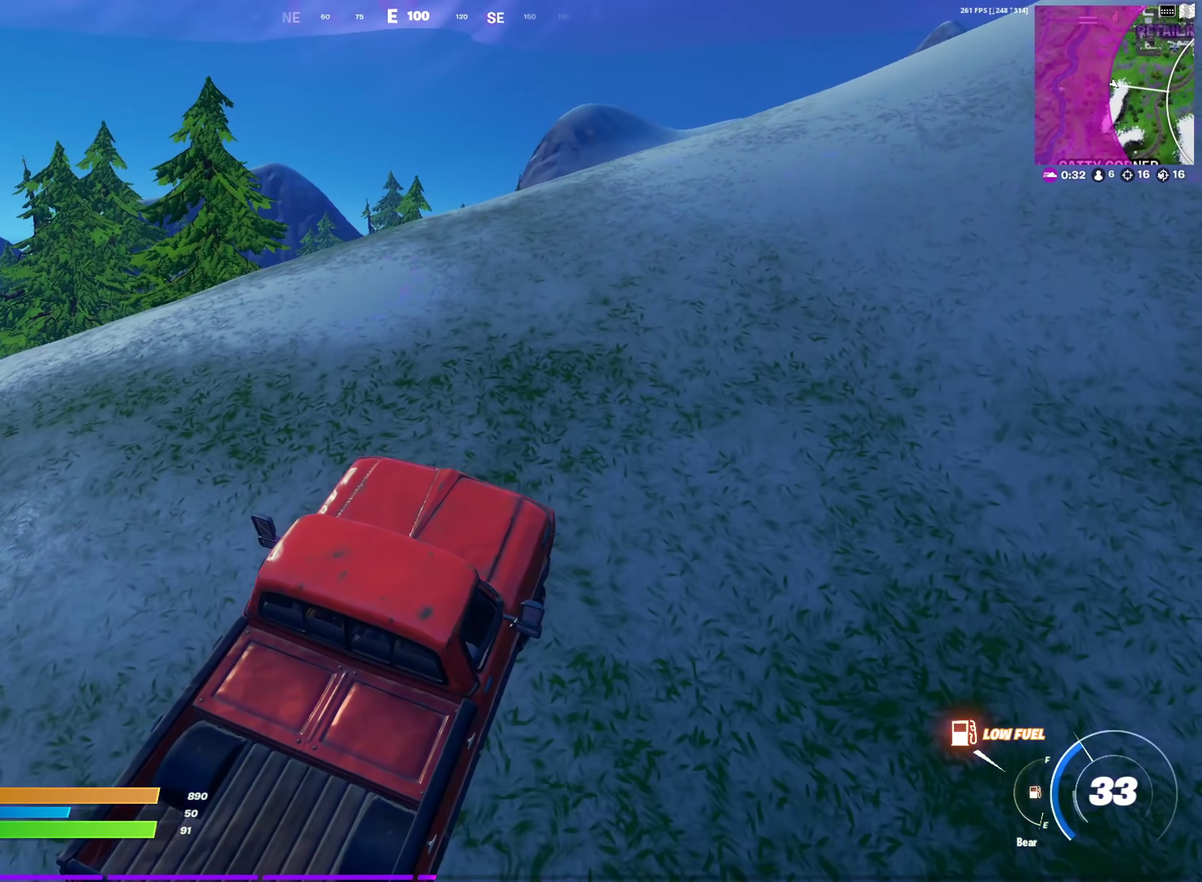
{"dt_ms": 501, "buttons": [], "left_stick": "up-right", "right_stick": "center", "events": []}